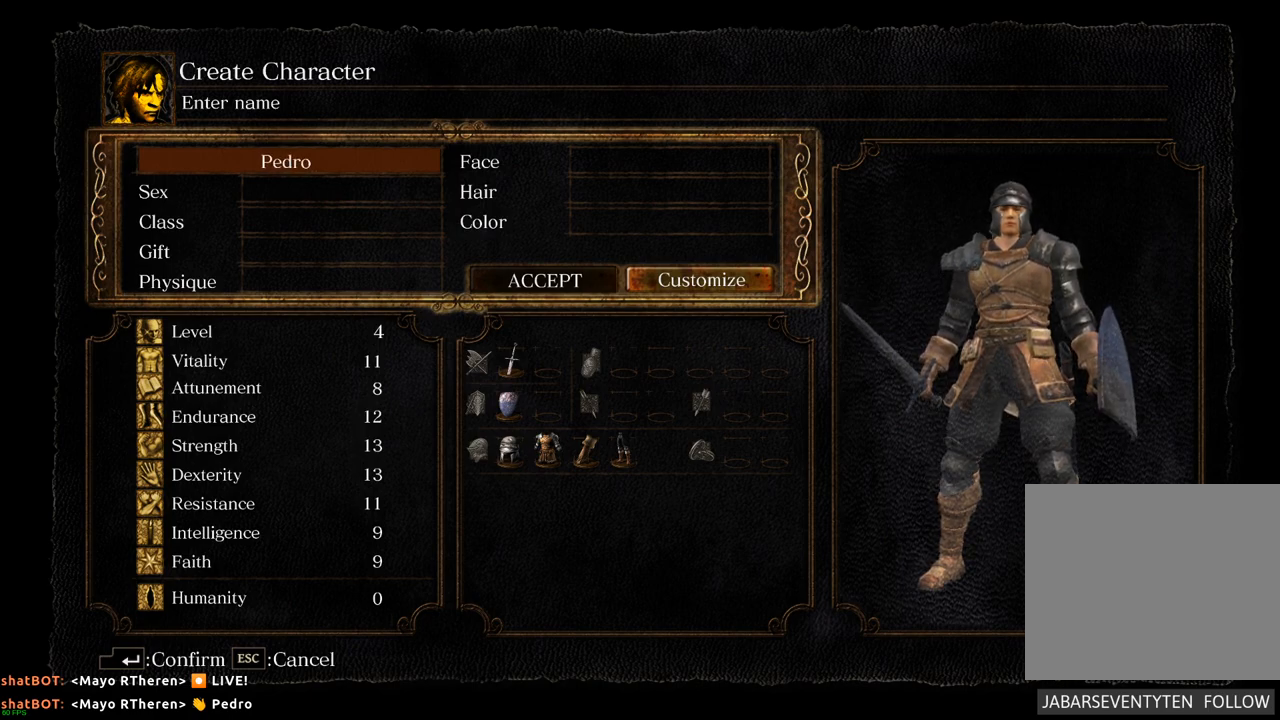
Gameplay with a controller (PlayStation layout); each line is a JSON object with the inputs held at the frame after it. "events" lists button and stick changes between this image and that frame as [ms after this image, input, new state], when the widget could be followed in between. Not read: L3 R3.
{"buttons": [], "left_stick": "center", "right_stick": "center", "events": [[317, "CROSS", "down"], [400, "CROSS", "up"]]}
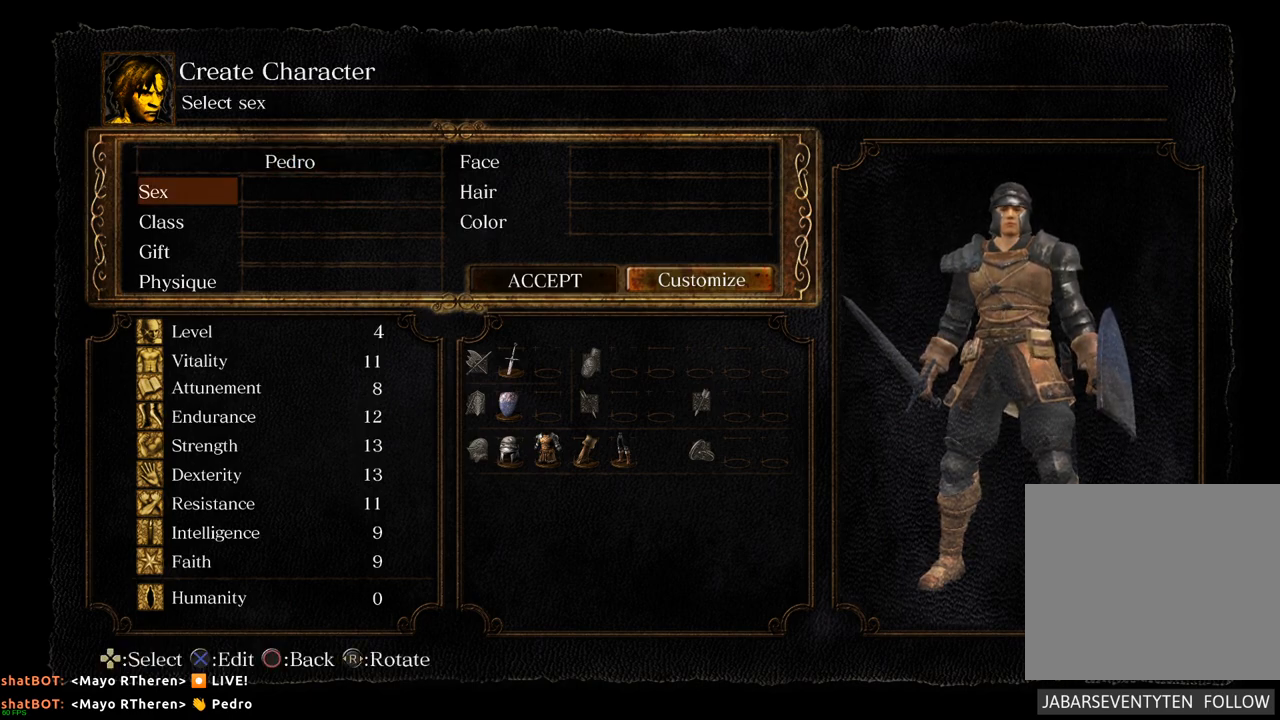
{"buttons": [], "left_stick": "center", "right_stick": "center", "events": []}
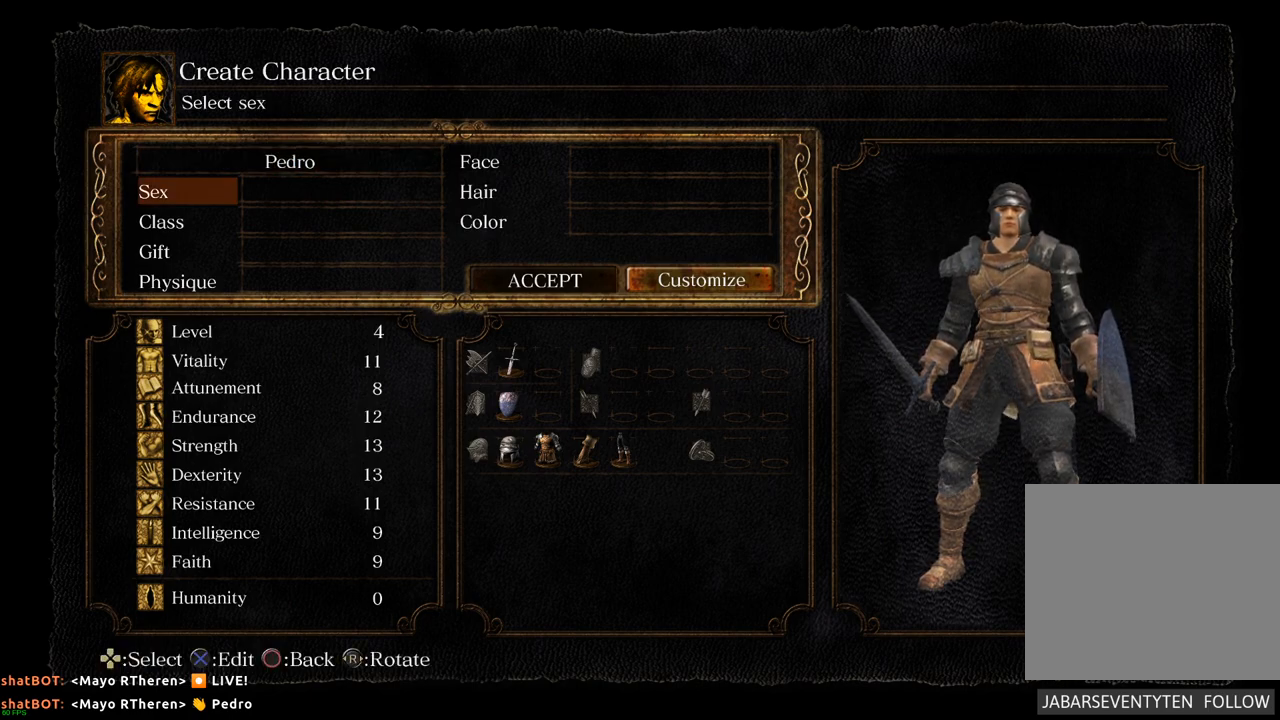
{"buttons": [], "left_stick": "center", "right_stick": "center", "events": []}
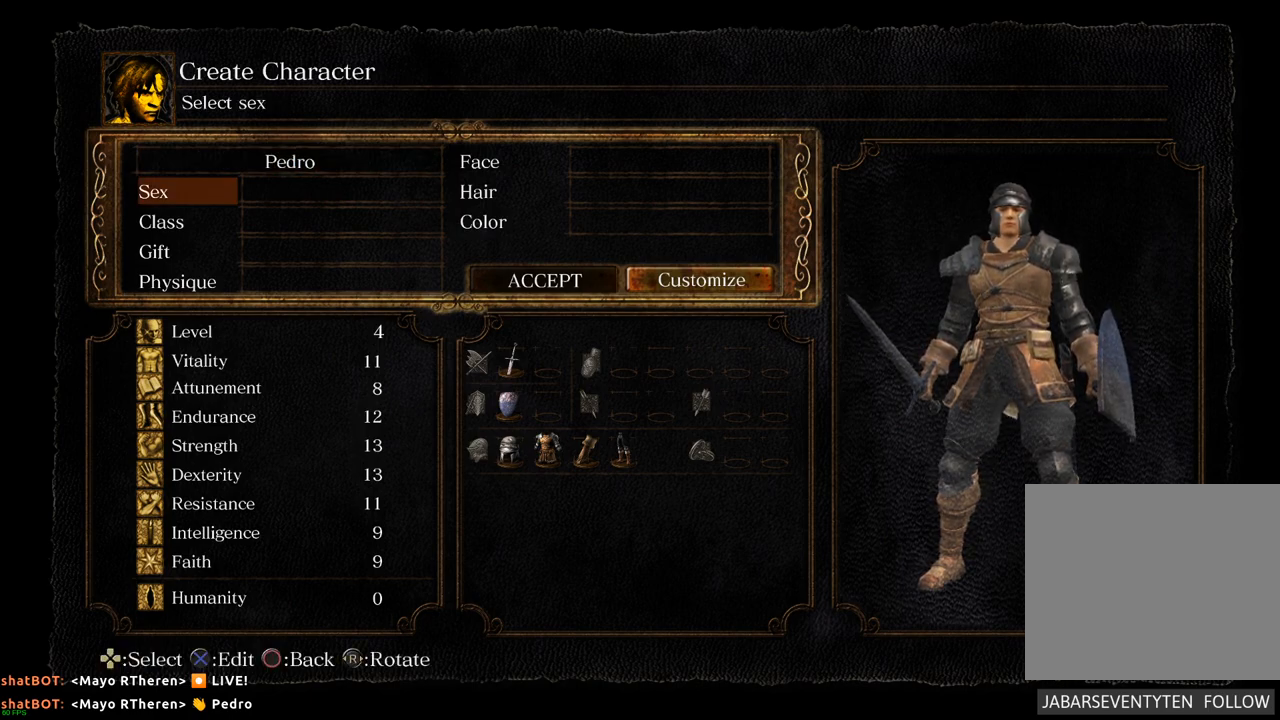
{"buttons": [], "left_stick": "center", "right_stick": "center", "events": []}
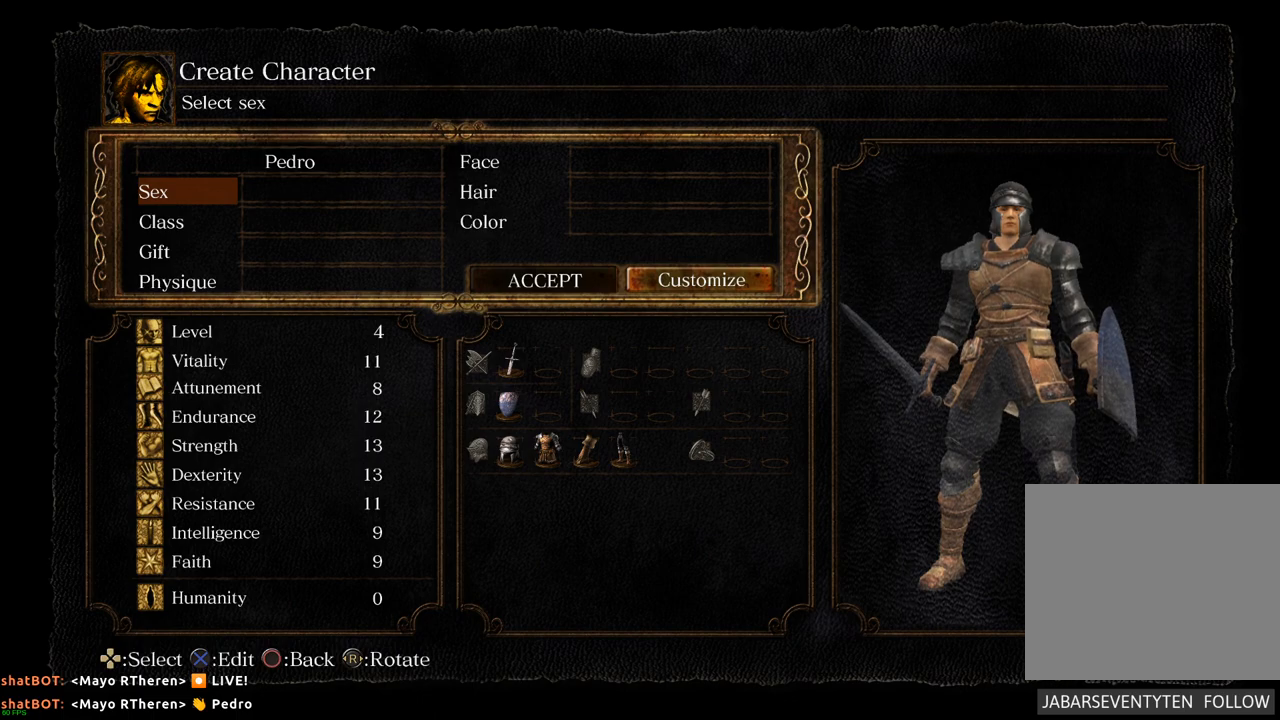
{"buttons": [], "left_stick": "center", "right_stick": "center", "events": [[300, "CROSS", "down"], [383, "CROSS", "up"]]}
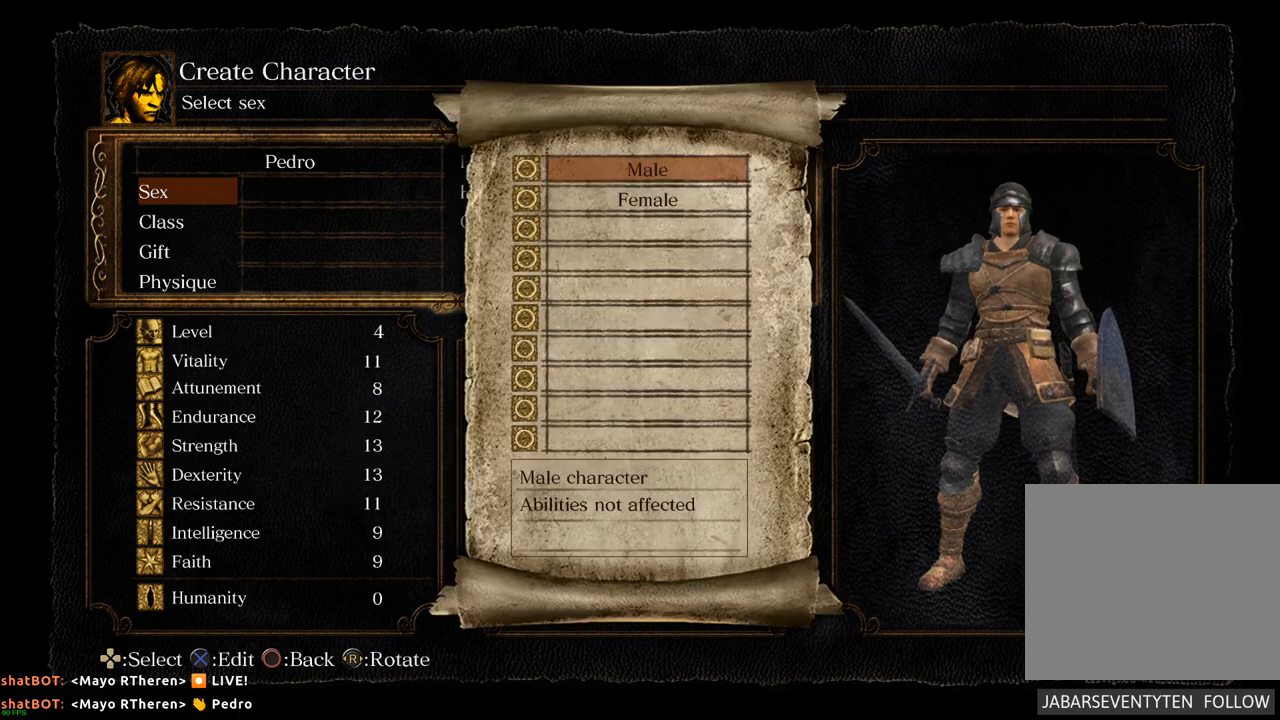
{"buttons": [], "left_stick": "center", "right_stick": "center", "events": []}
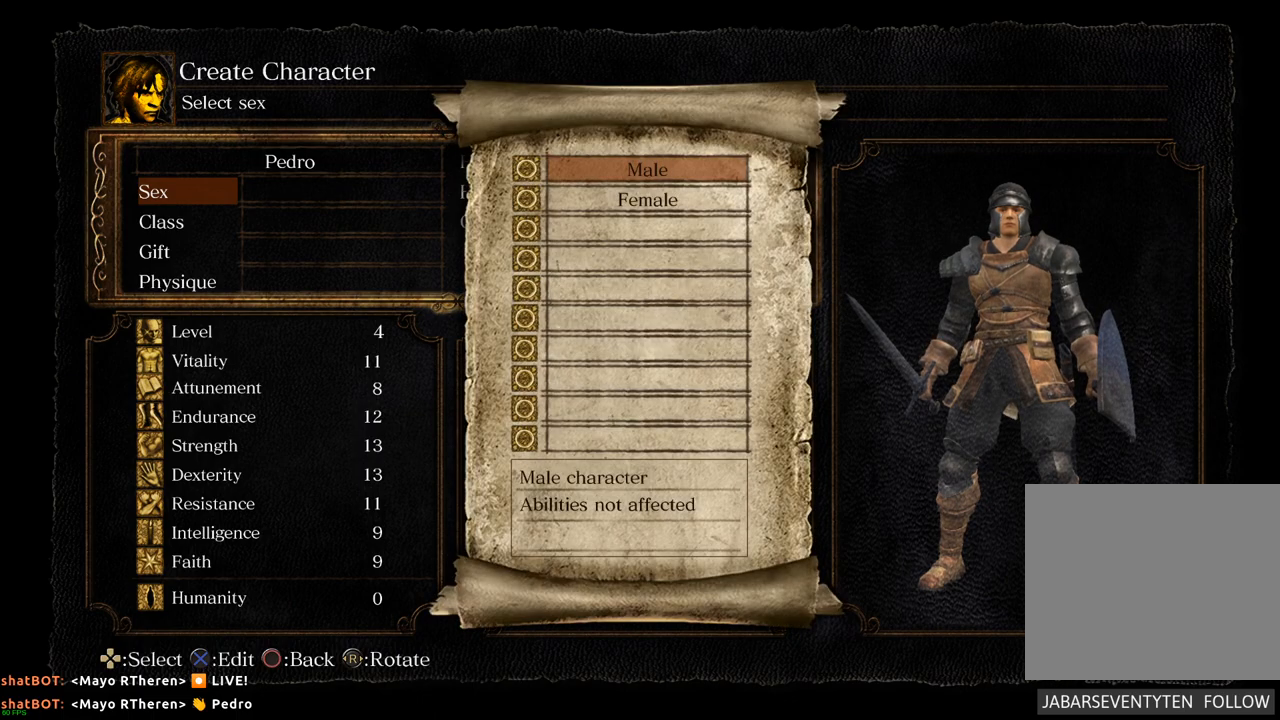
{"buttons": [], "left_stick": "center", "right_stick": "center", "events": [[283, "CROSS", "down"], [417, "CROSS", "up"]]}
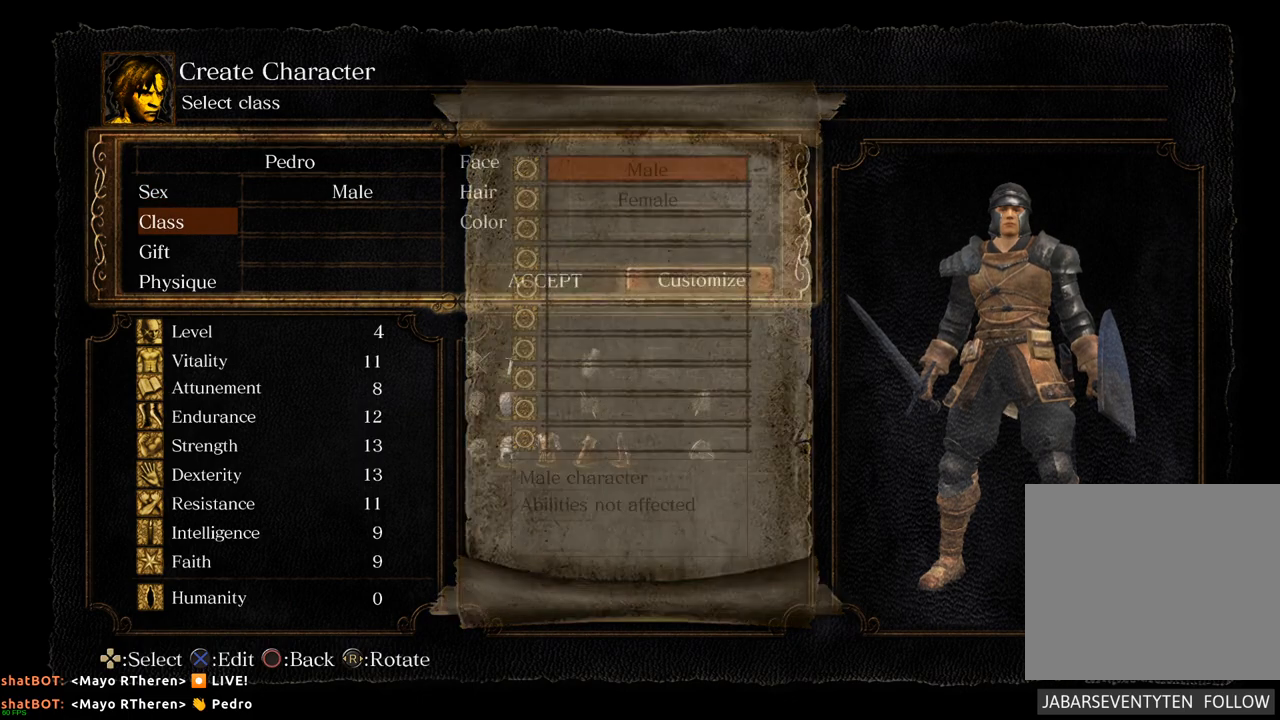
{"buttons": [], "left_stick": "center", "right_stick": "center", "events": []}
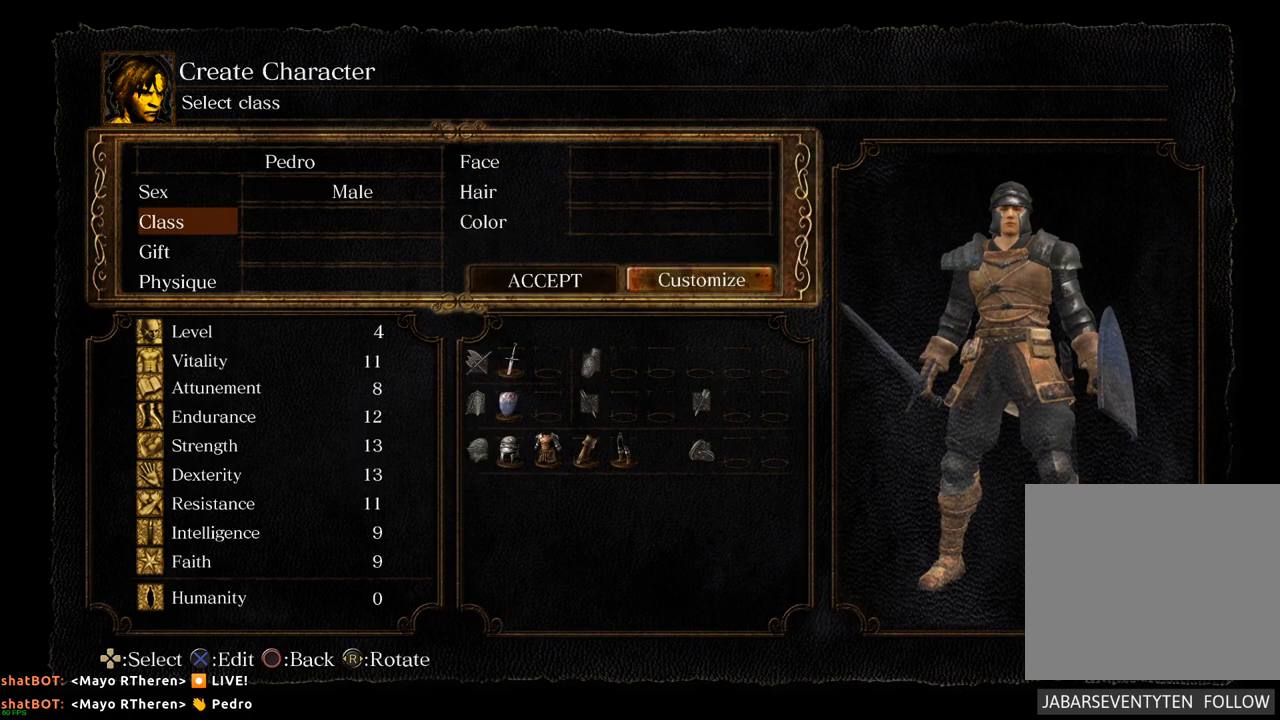
{"buttons": [], "left_stick": "center", "right_stick": "center", "events": [[400, "CROSS", "down"], [500, "CROSS", "up"]]}
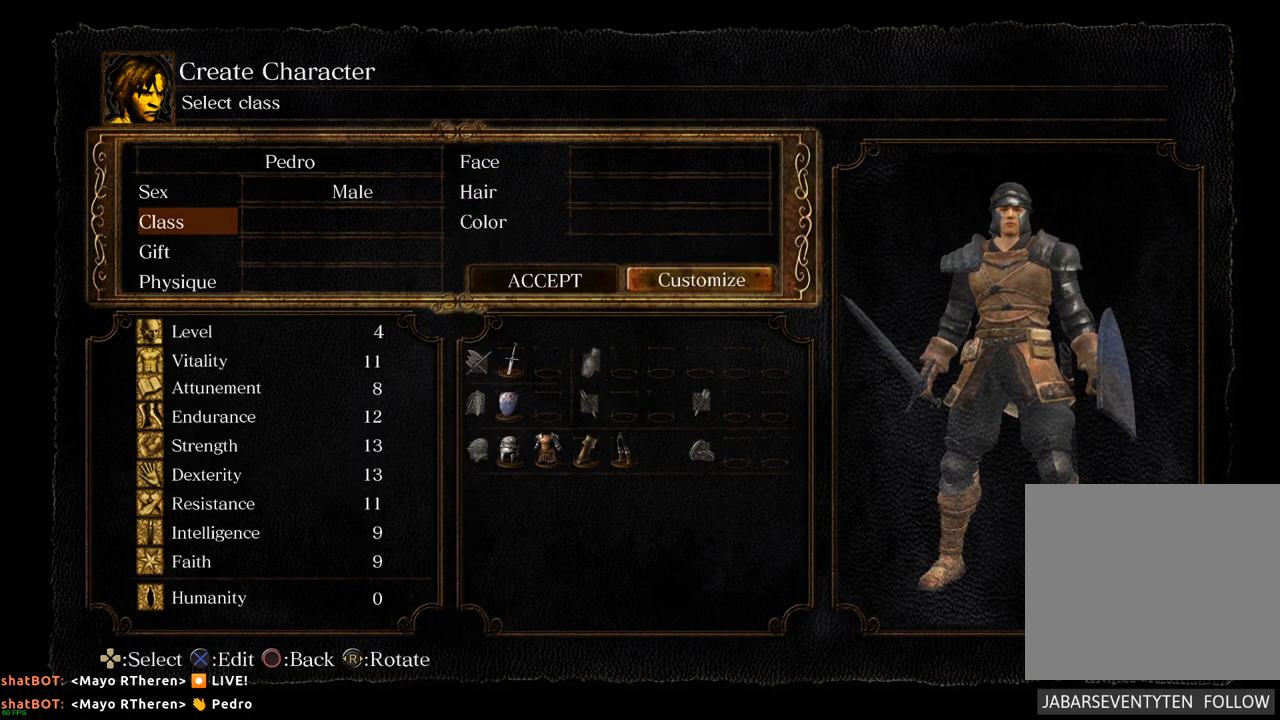
{"buttons": [], "left_stick": "center", "right_stick": "center", "events": []}
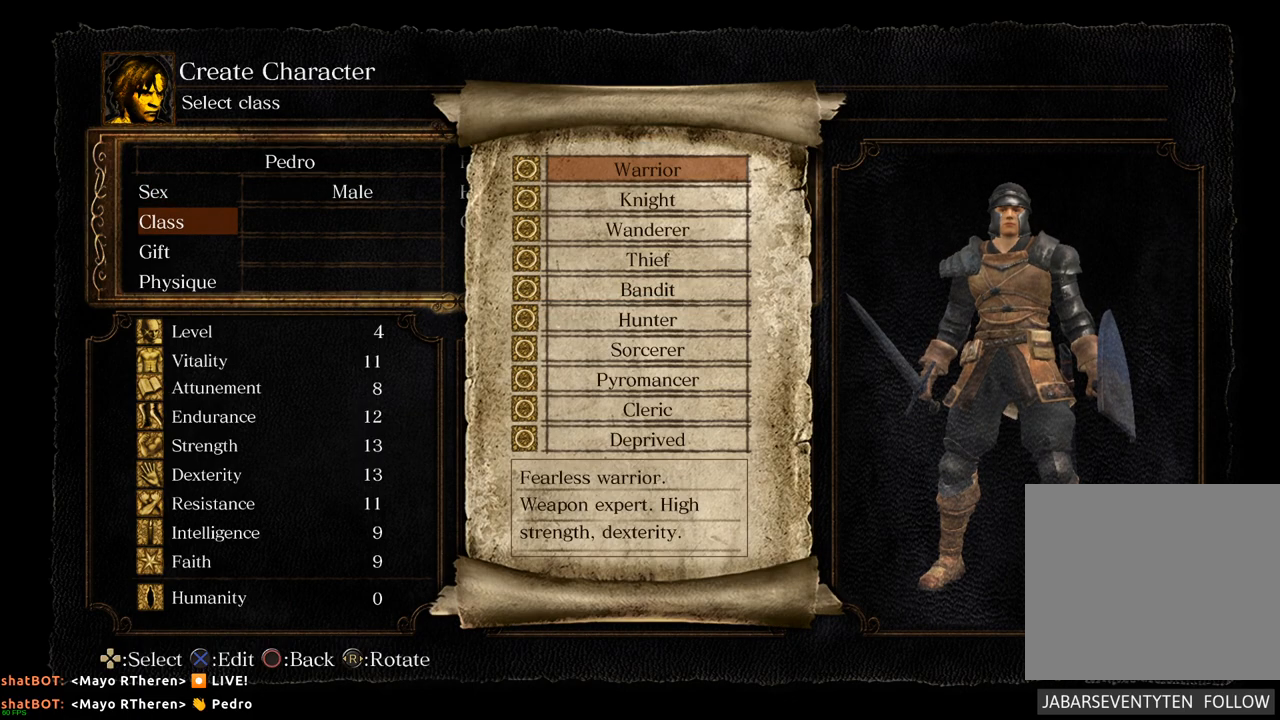
{"buttons": [], "left_stick": "center", "right_stick": "center", "events": []}
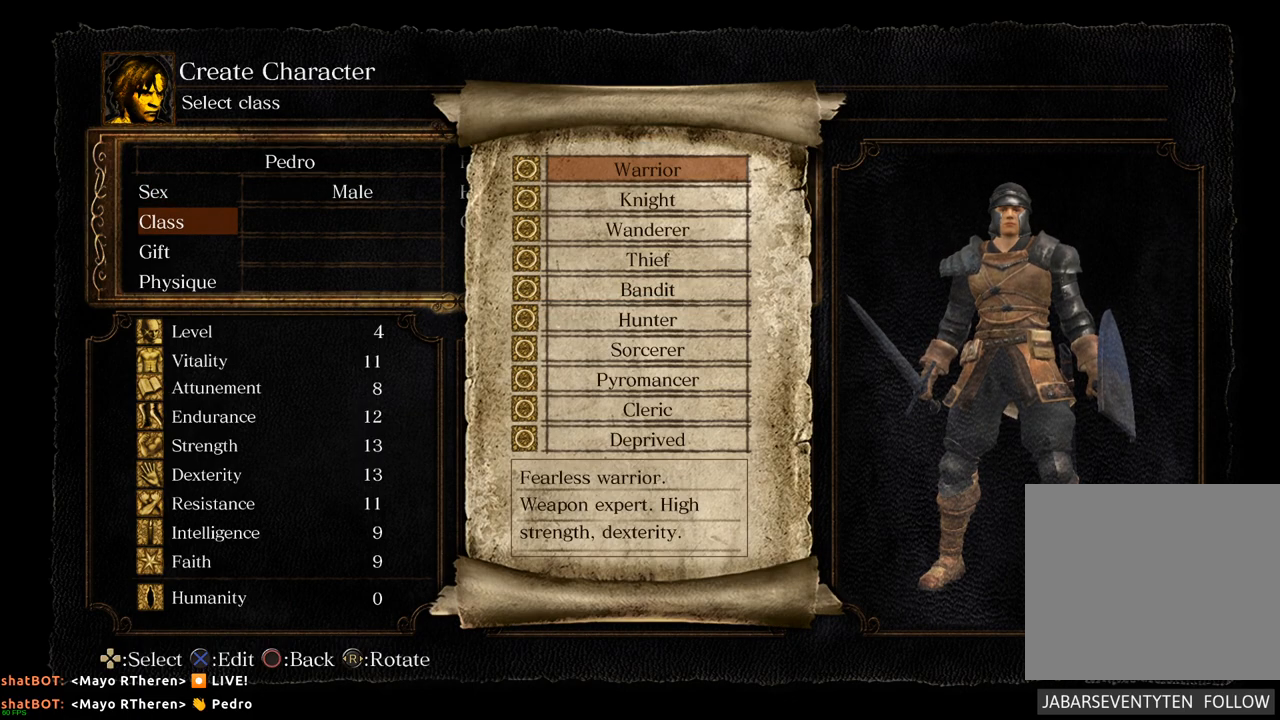
{"buttons": [], "left_stick": "center", "right_stick": "center", "events": [[33, "DPAD_DOWN", "down"], [200, "DPAD_DOWN", "up"]]}
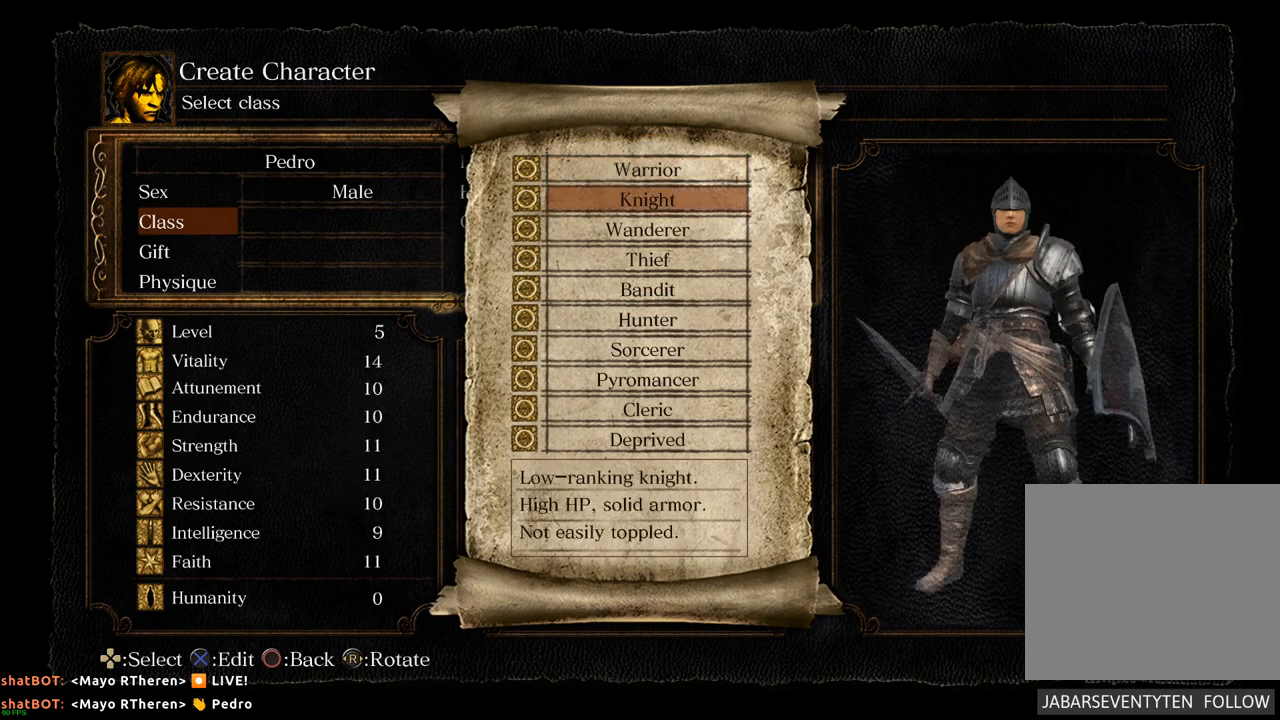
{"buttons": [], "left_stick": "center", "right_stick": "center", "events": []}
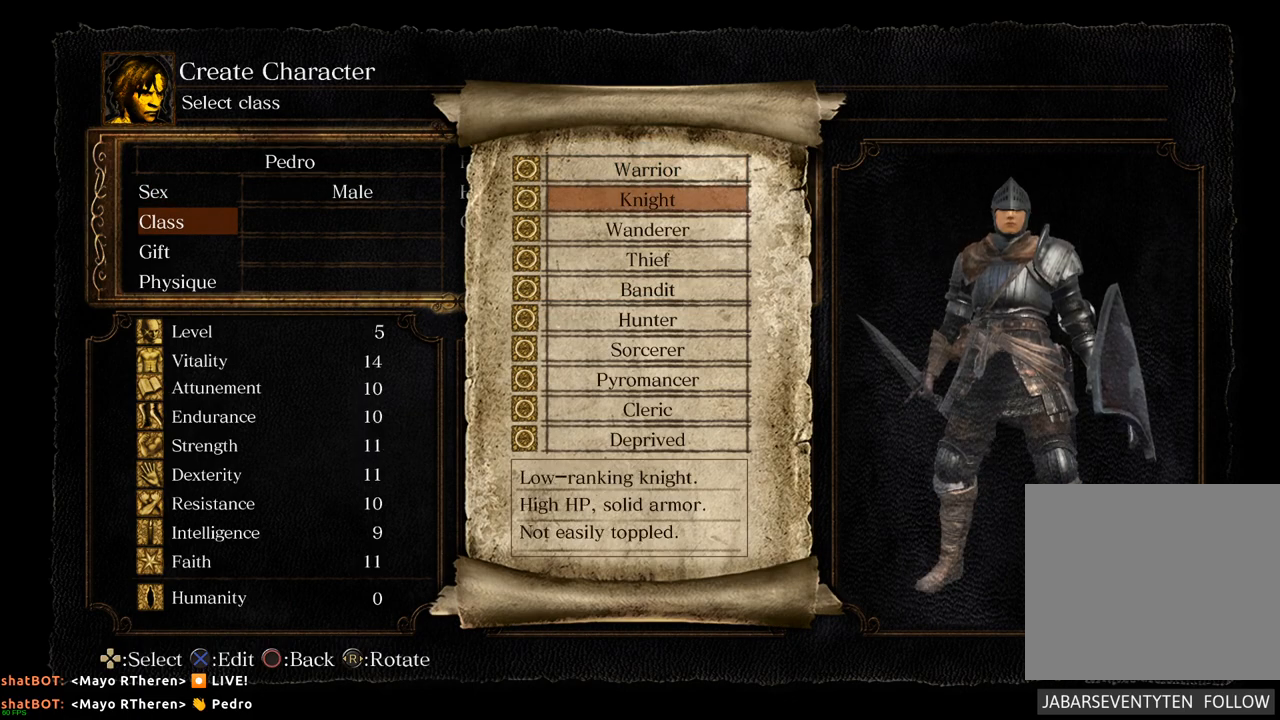
{"buttons": [], "left_stick": "center", "right_stick": "center", "events": []}
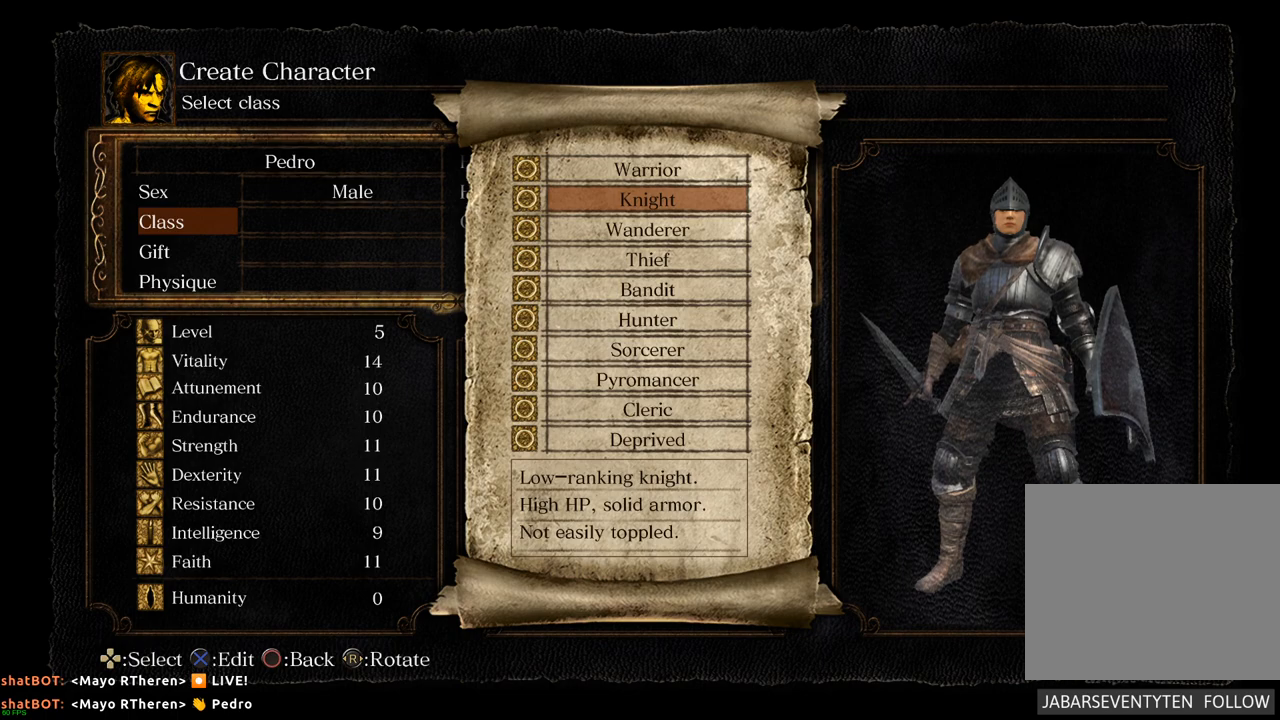
{"buttons": [], "left_stick": "center", "right_stick": "center", "events": []}
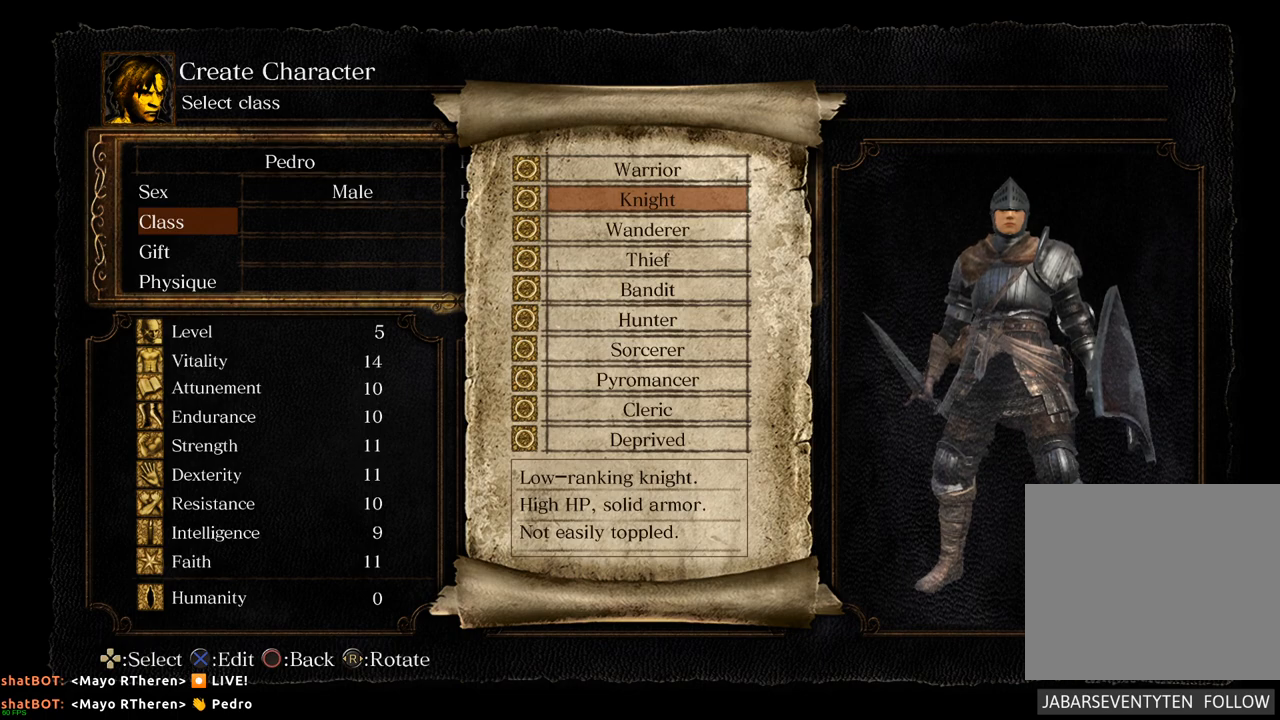
{"buttons": [], "left_stick": "center", "right_stick": "center", "events": [[333, "CROSS", "down"], [433, "CROSS", "up"]]}